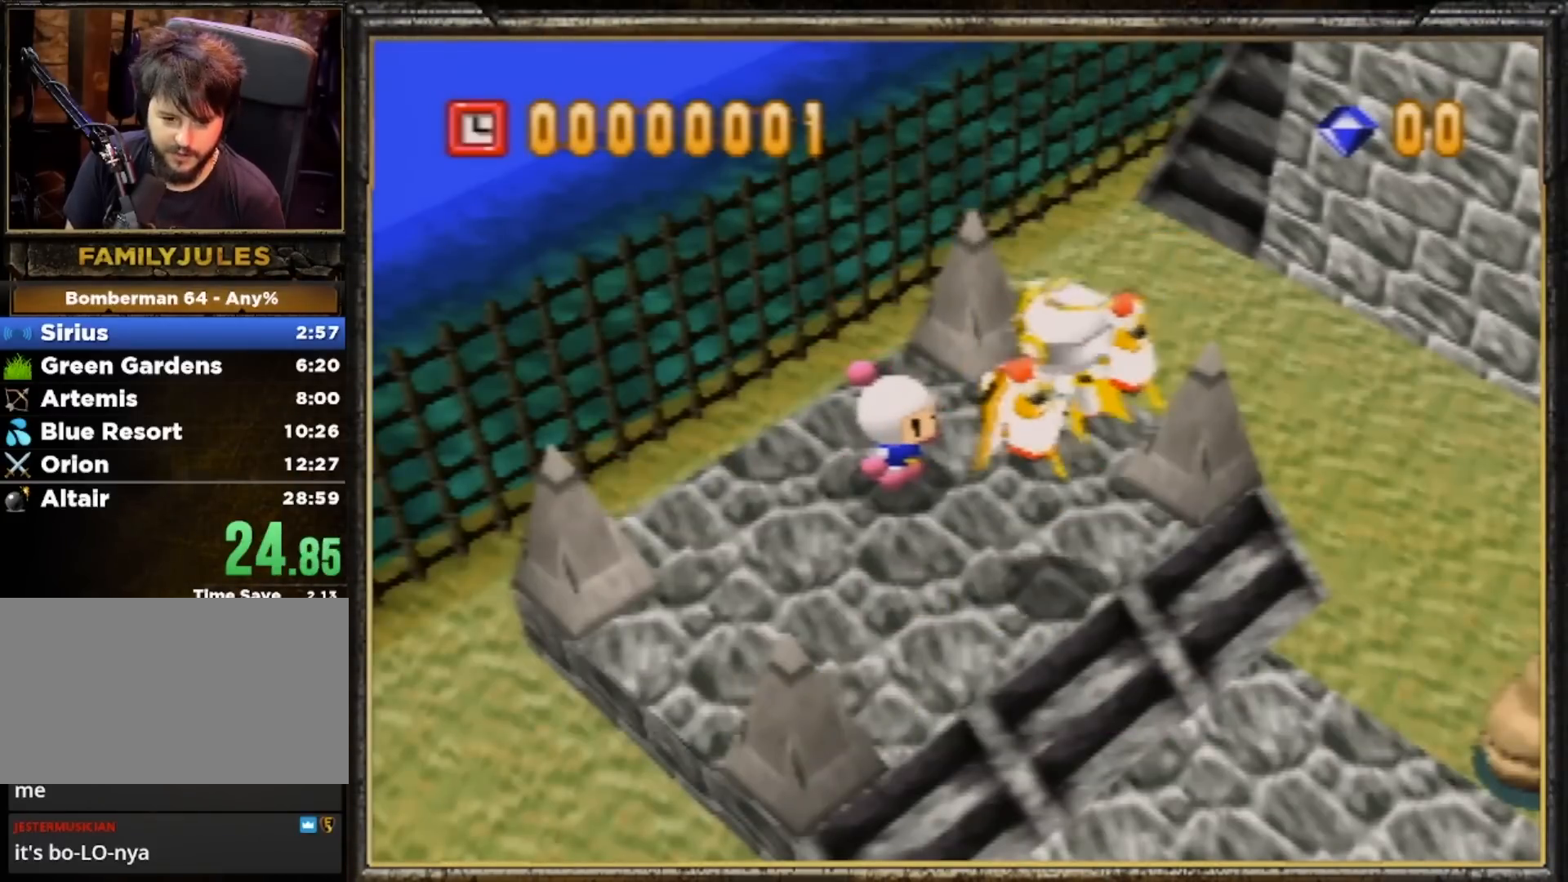
Gameplay with a controller (Nintendo layout); each line is a JSON object with the inputs held at the frame after it. "events" lists button and stick changes between this image and that frame as [ms after this image, input, new state], when the widget could be followed in between. Not read: L3 R3.
{"buttons": ["A", "B"], "left_stick": "center", "events": [[33, "A", "down"], [33, "B", "down"], [100, "A", "up"], [133, "B", "up"], [167, "A", "down"], [167, "B", "down"], [267, "A", "up"], [267, "B", "up"], [333, "A", "down"], [333, "B", "down"], [400, "A", "up"], [400, "B", "up"], [467, "A", "down"], [467, "B", "down"]]}
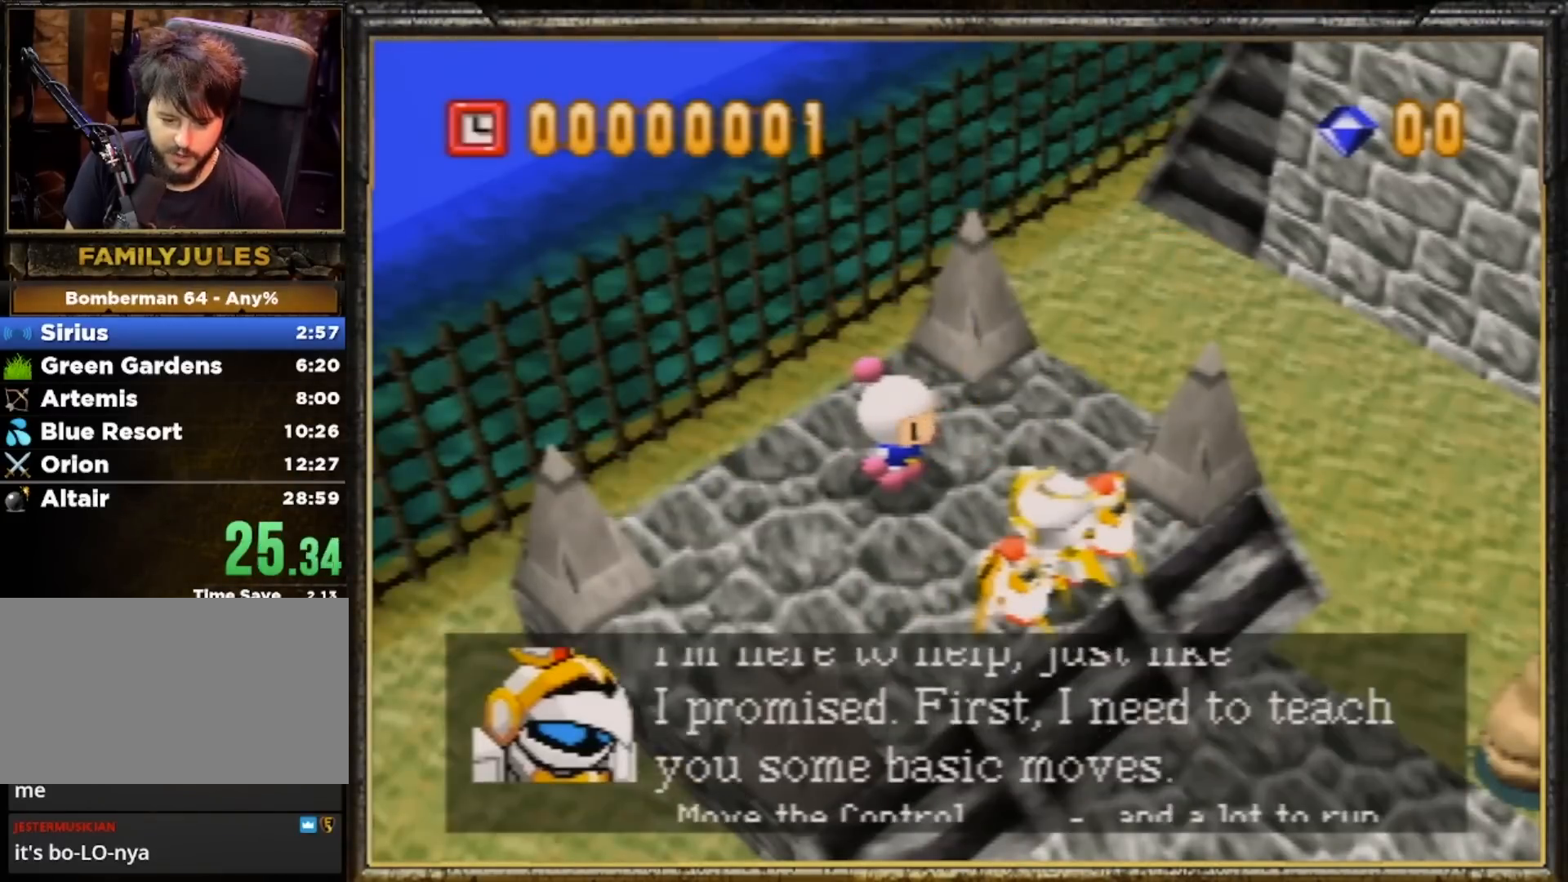
{"buttons": [], "left_stick": "center", "events": [[33, "A", "up"], [33, "B", "up"], [100, "B", "down"], [133, "A", "down"], [200, "A", "up"], [200, "B", "up"], [267, "B", "down"], [367, "B", "up"], [433, "B", "down"], [500, "B", "up"]]}
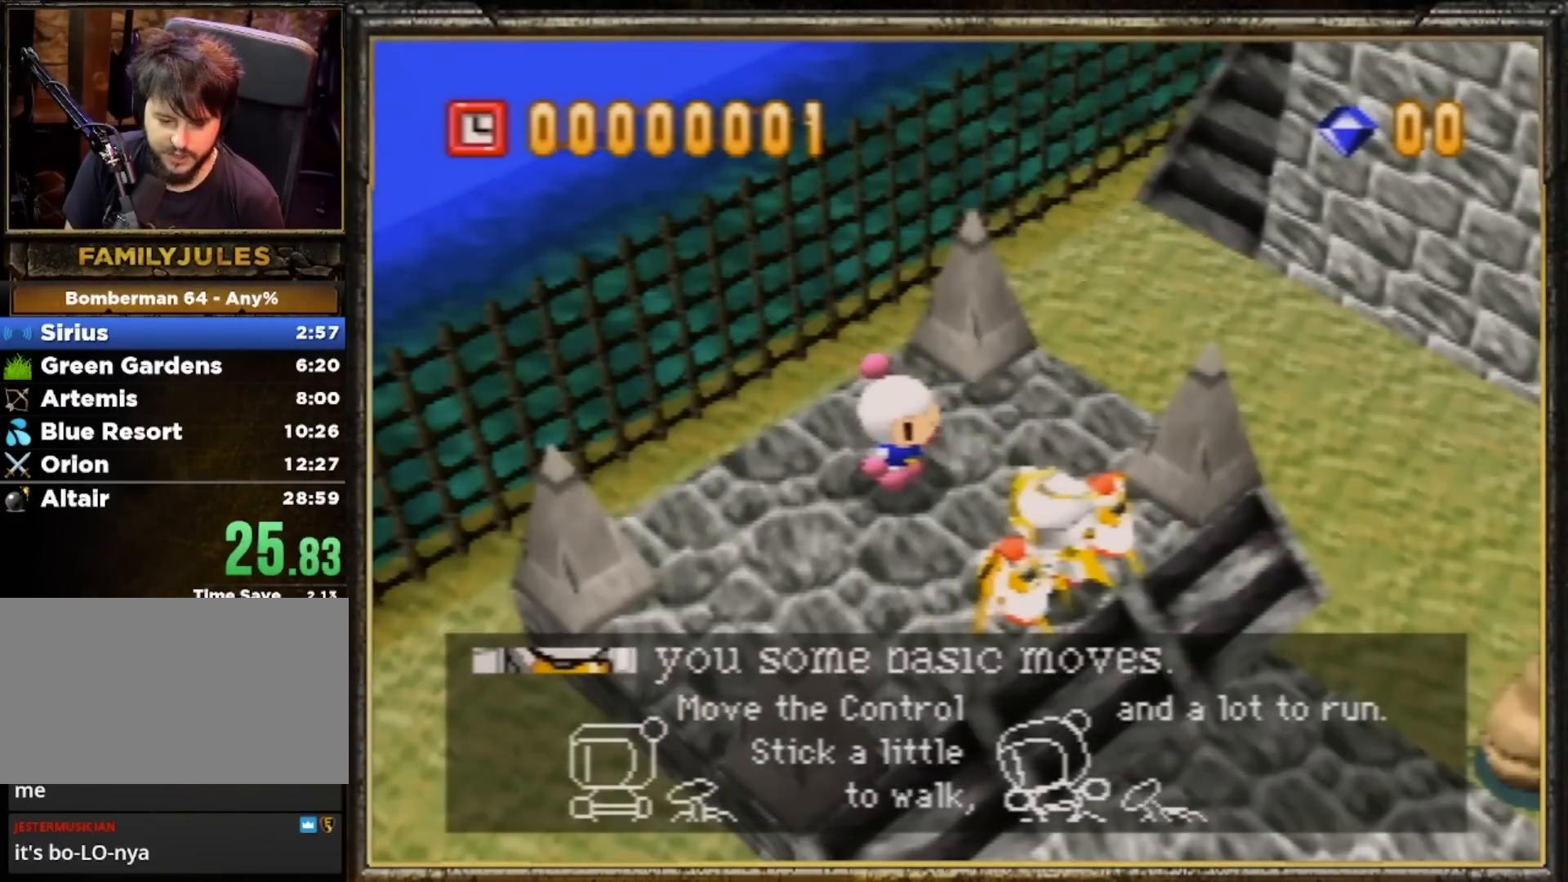
{"buttons": ["B"], "left_stick": "center", "events": [[67, "B", "down"], [167, "B", "up"], [233, "A", "down"], [233, "B", "down"], [300, "A", "up"], [300, "B", "up"], [367, "B", "down"], [433, "B", "up"], [500, "B", "down"]]}
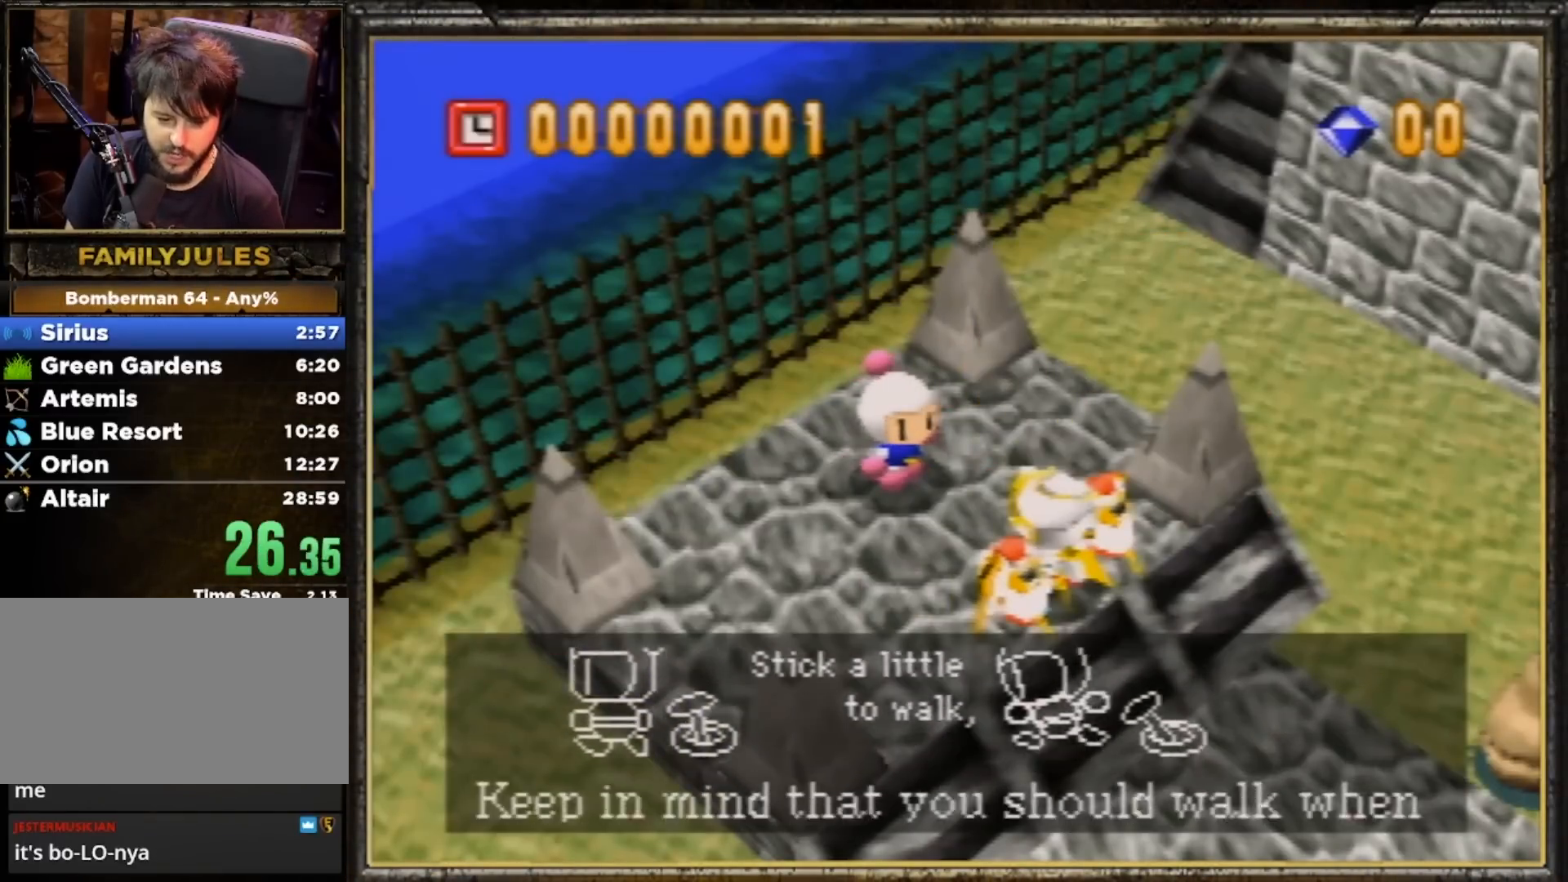
{"buttons": ["B"], "left_stick": "center", "events": [[100, "B", "up"], [167, "B", "down"], [267, "B", "up"], [367, "A", "down"], [367, "B", "down"], [400, "A", "up"], [433, "B", "up"], [500, "B", "down"]]}
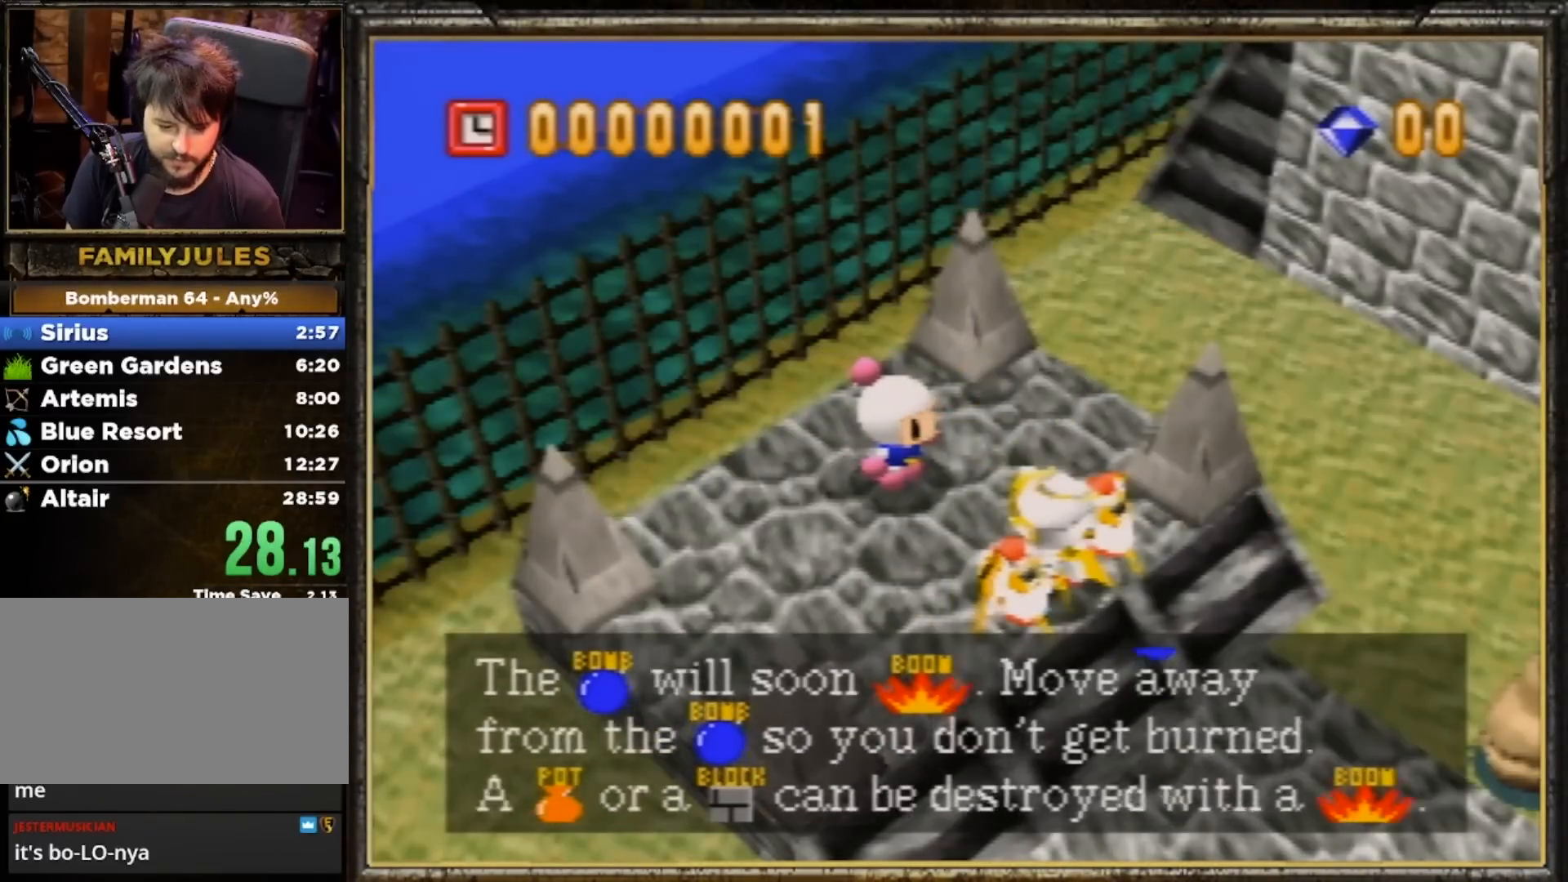
{"buttons": ["A", "B"], "left_stick": "center", "events": [[33, "A", "down"], [67, "A", "up"], [100, "B", "up"], [133, "B", "down"], [233, "B", "up"], [300, "A", "down"], [300, "B", "down"], [367, "A", "up"], [367, "B", "up"], [433, "B", "down"], [467, "A", "down"]]}
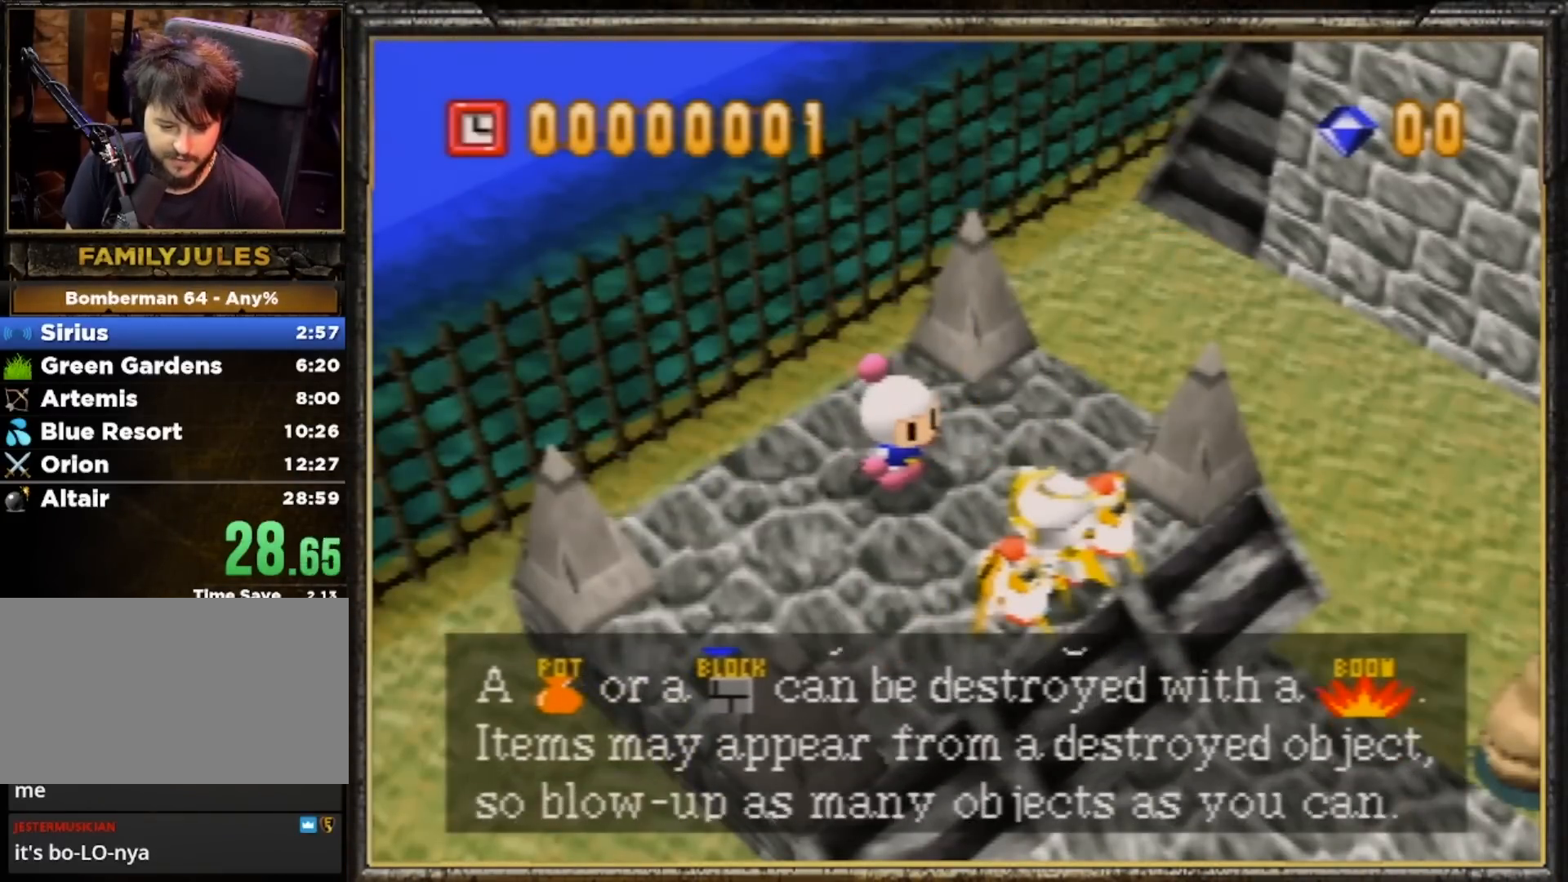
{"buttons": [], "left_stick": "center", "events": [[33, "A", "up"], [33, "B", "up"], [100, "A", "down"], [100, "B", "down"], [133, "A", "up"], [167, "B", "up"], [233, "B", "down"], [267, "A", "down"], [300, "A", "up"], [333, "B", "up"], [400, "A", "down"], [400, "B", "down"], [467, "A", "up"], [500, "B", "up"]]}
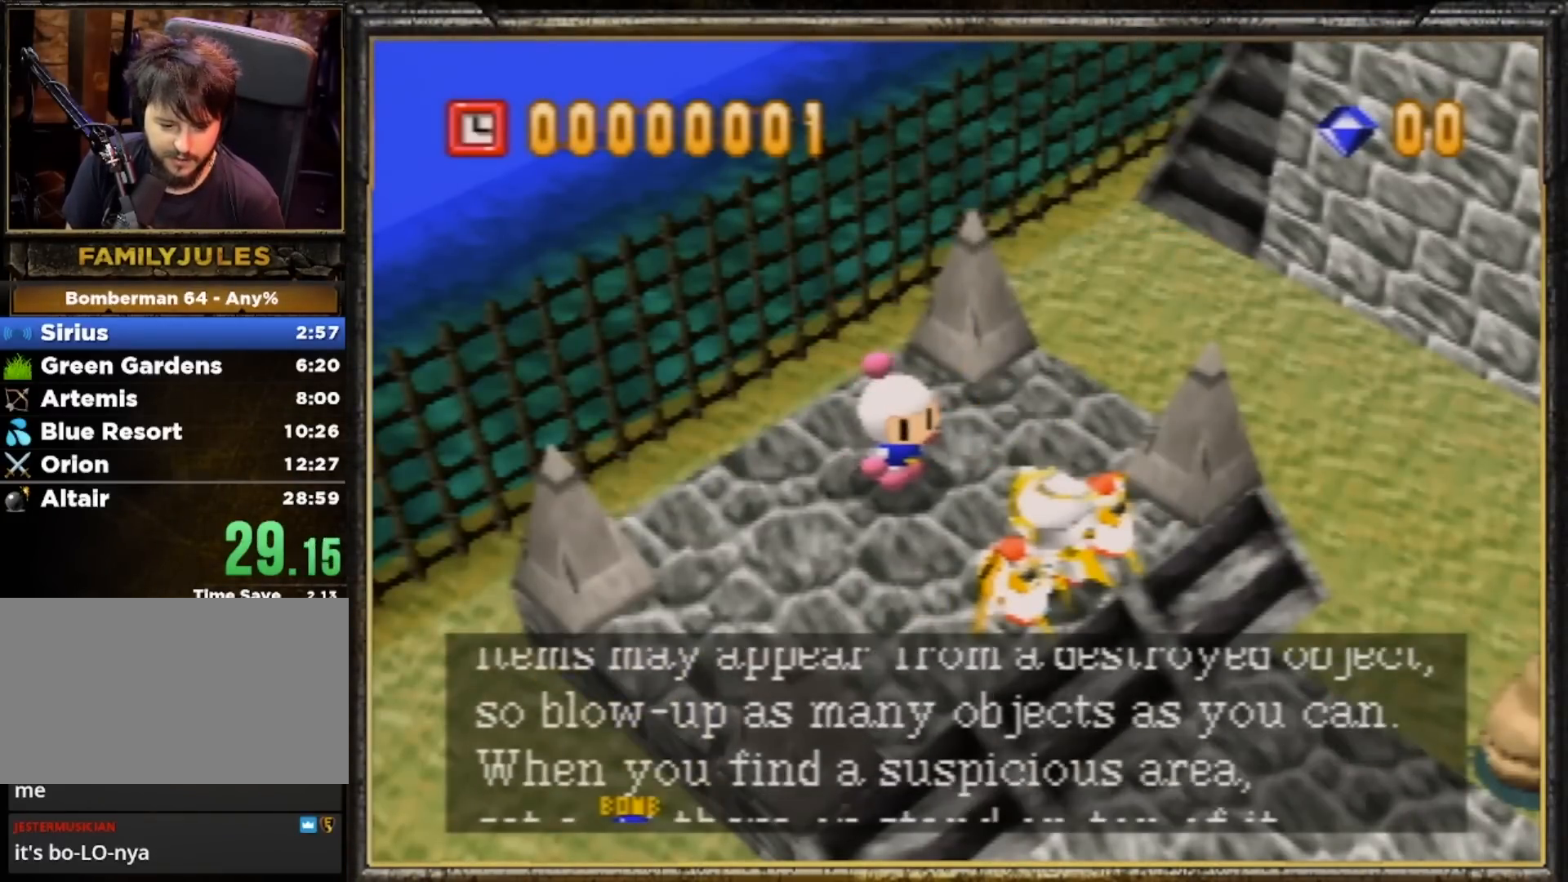
{"buttons": [], "left_stick": "center", "events": [[67, "A", "down"], [67, "B", "down"], [100, "A", "up"], [100, "B", "up"], [200, "A", "down"], [200, "B", "down"], [267, "A", "up"], [300, "B", "up"], [333, "B", "down"], [367, "A", "down"], [433, "A", "up"], [433, "B", "up"]]}